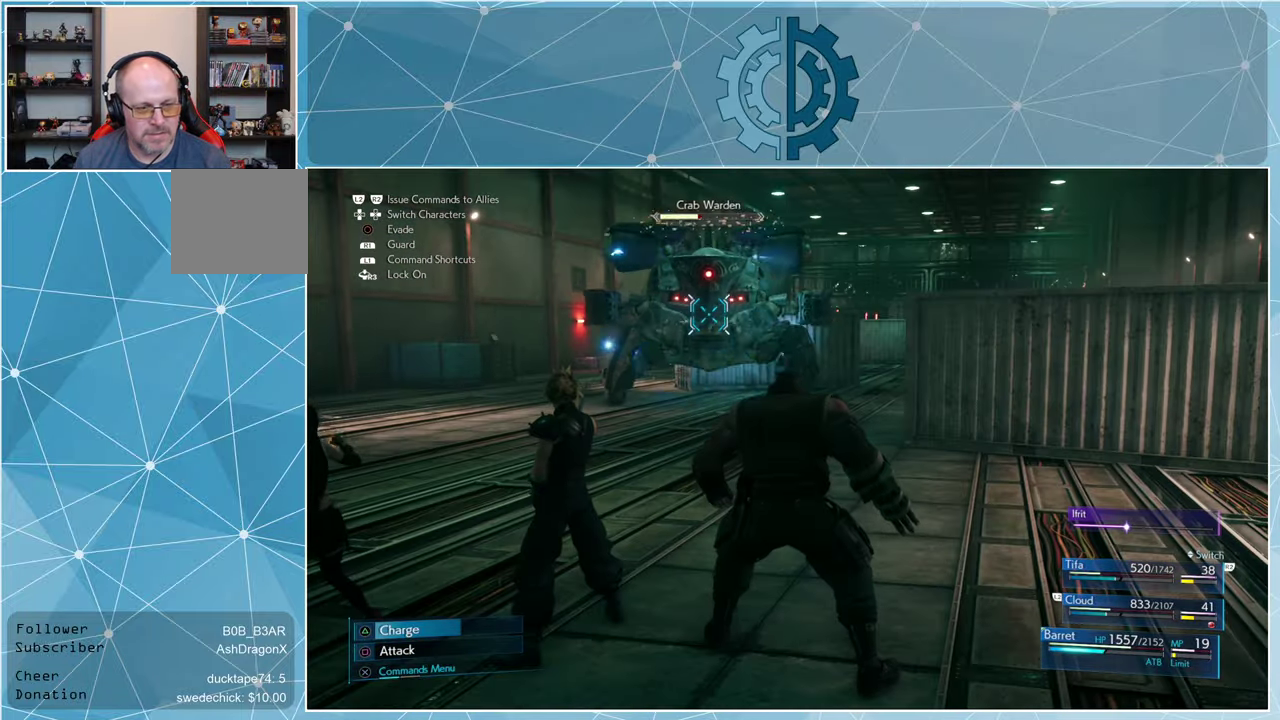
Gameplay with a controller (PlayStation layout); each line is a JSON object with the inputs held at the frame after it. "events" lists button and stick changes between this image and that frame as [ms after this image, input, new state], when the widget could be followed in between.
{"buttons": [], "left_stick": "left", "right_stick": "center", "events": [[400, "left_stick", "left"]]}
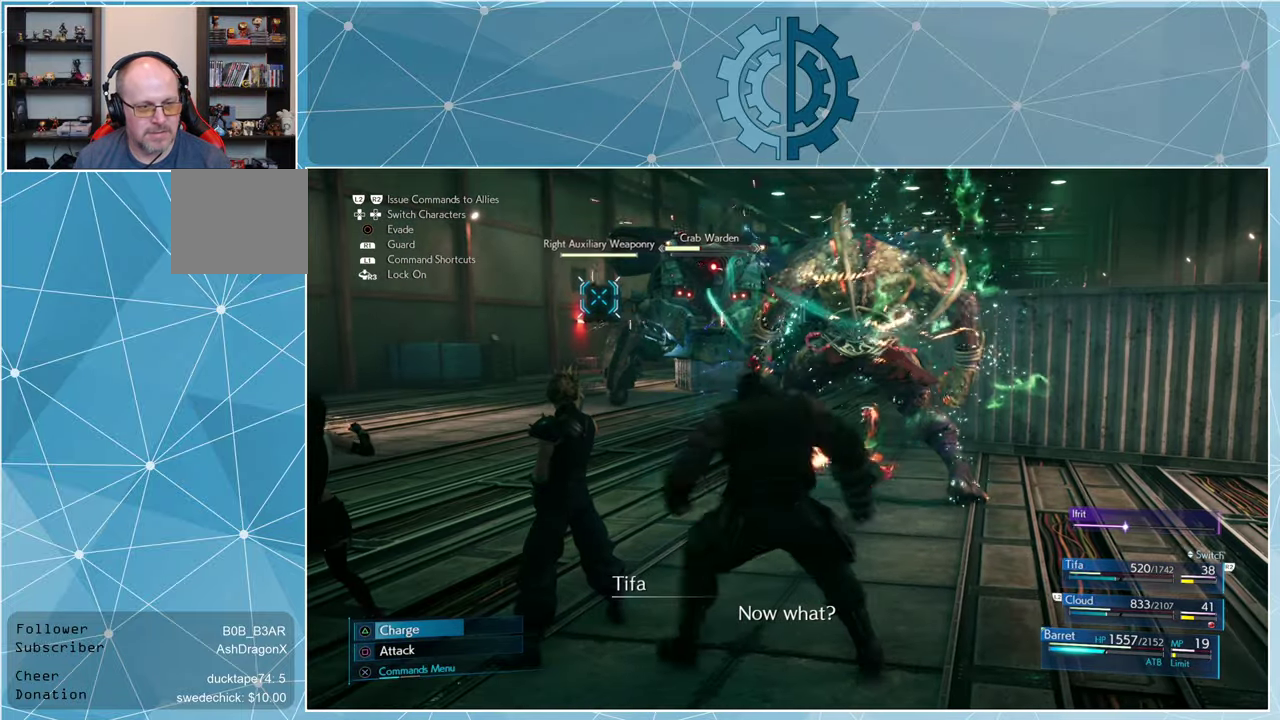
{"buttons": [], "left_stick": "left", "right_stick": "center", "events": []}
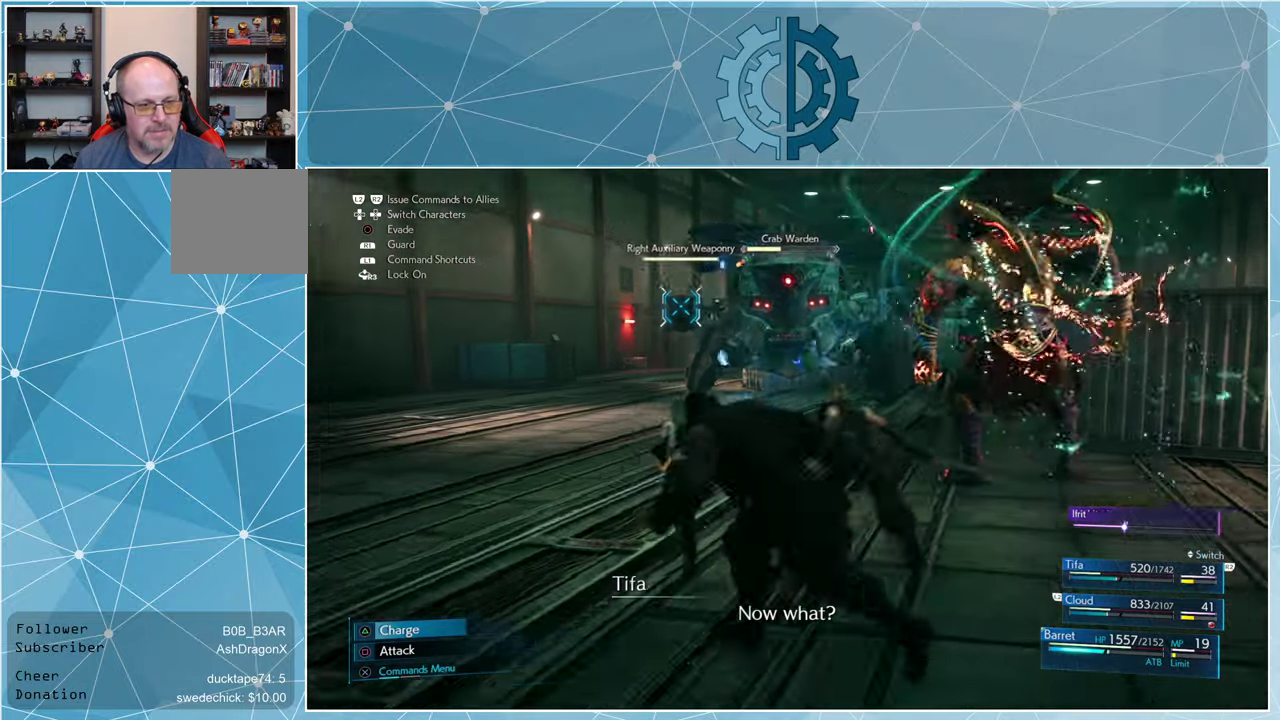
{"buttons": [], "left_stick": "up-left", "right_stick": "center", "events": [[67, "right_stick", "right"], [167, "right_stick", "center"], [200, "left_stick", "up-left"]]}
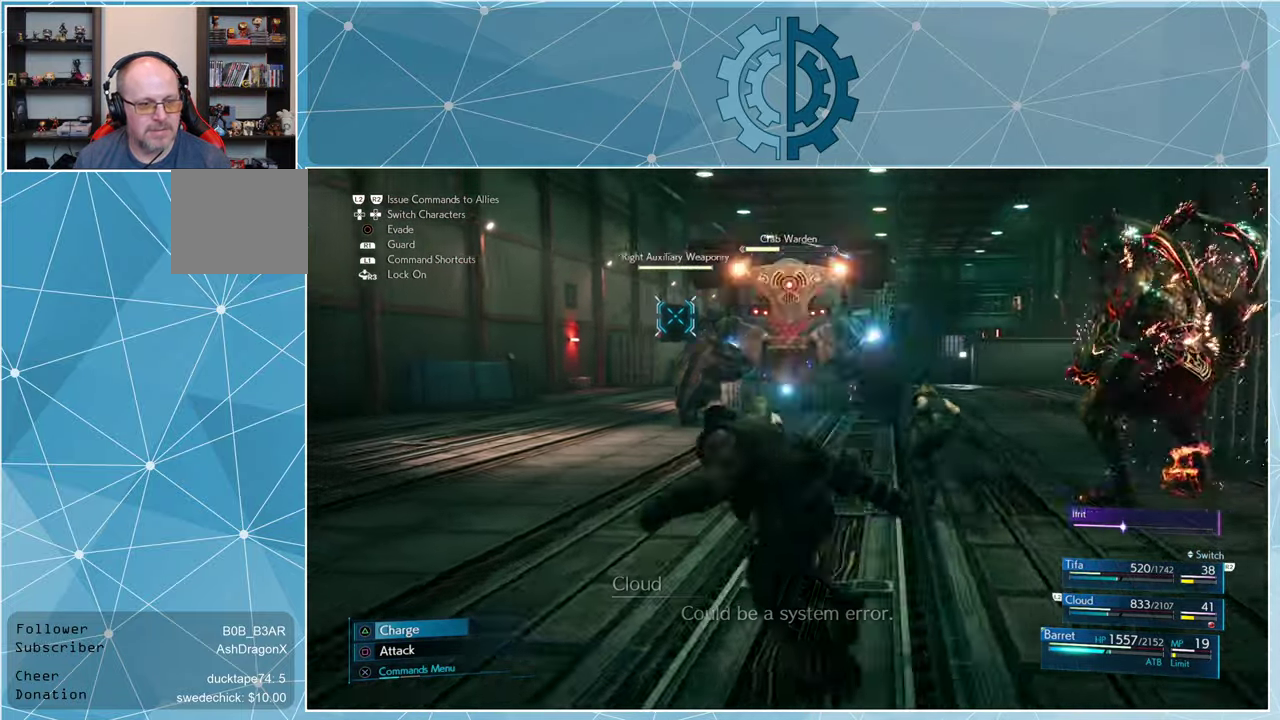
{"buttons": [], "left_stick": "up-left", "right_stick": "center", "events": []}
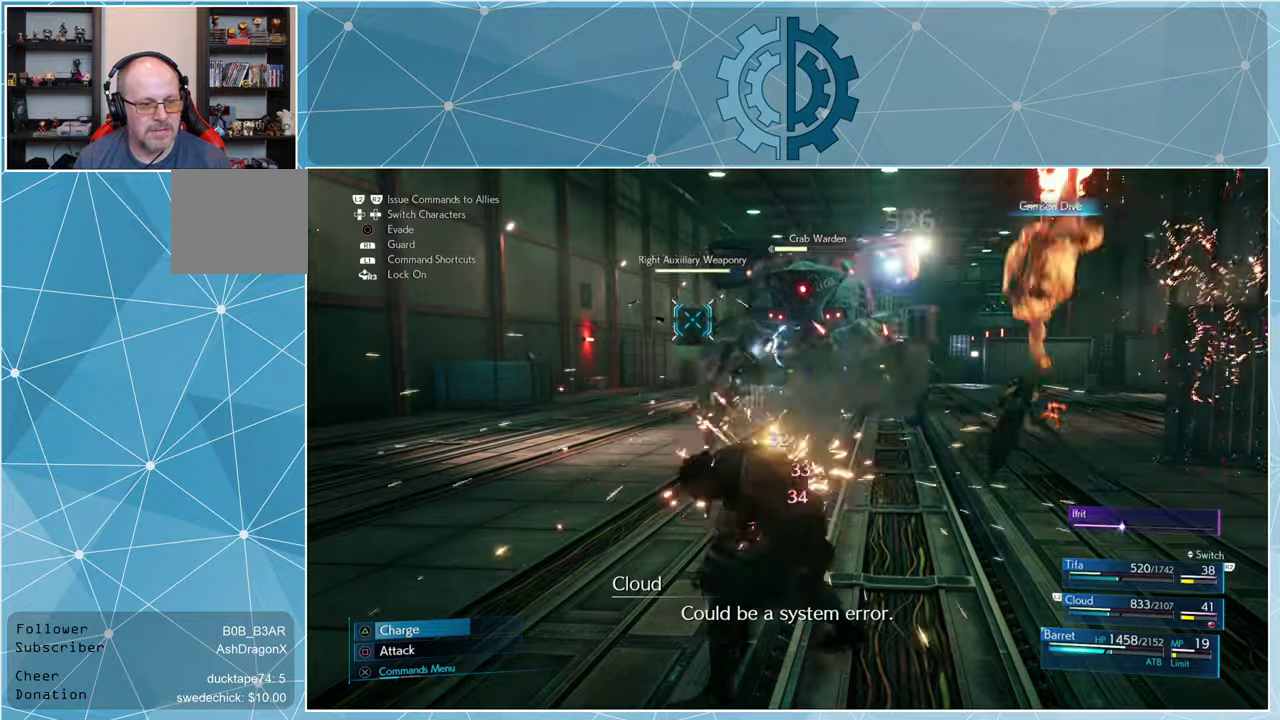
{"buttons": [], "left_stick": "left", "right_stick": "center", "events": [[33, "left_stick", "left"]]}
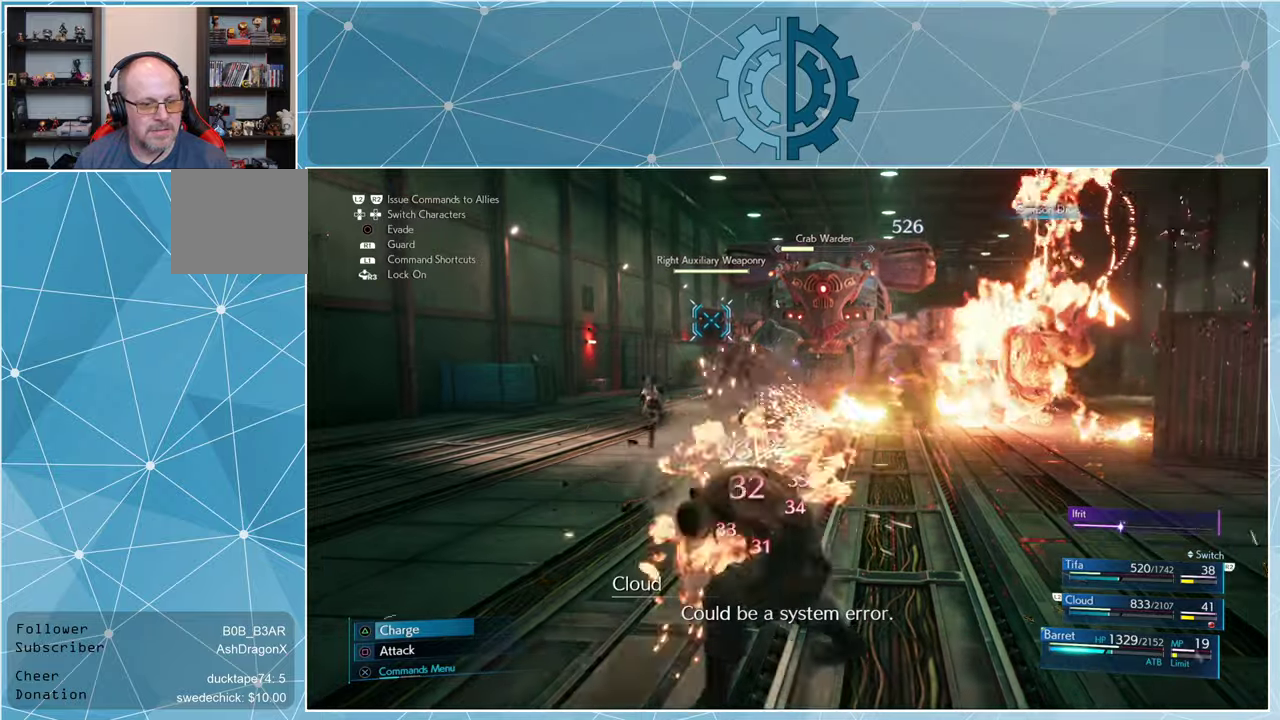
{"buttons": [], "left_stick": "left", "right_stick": "center", "events": []}
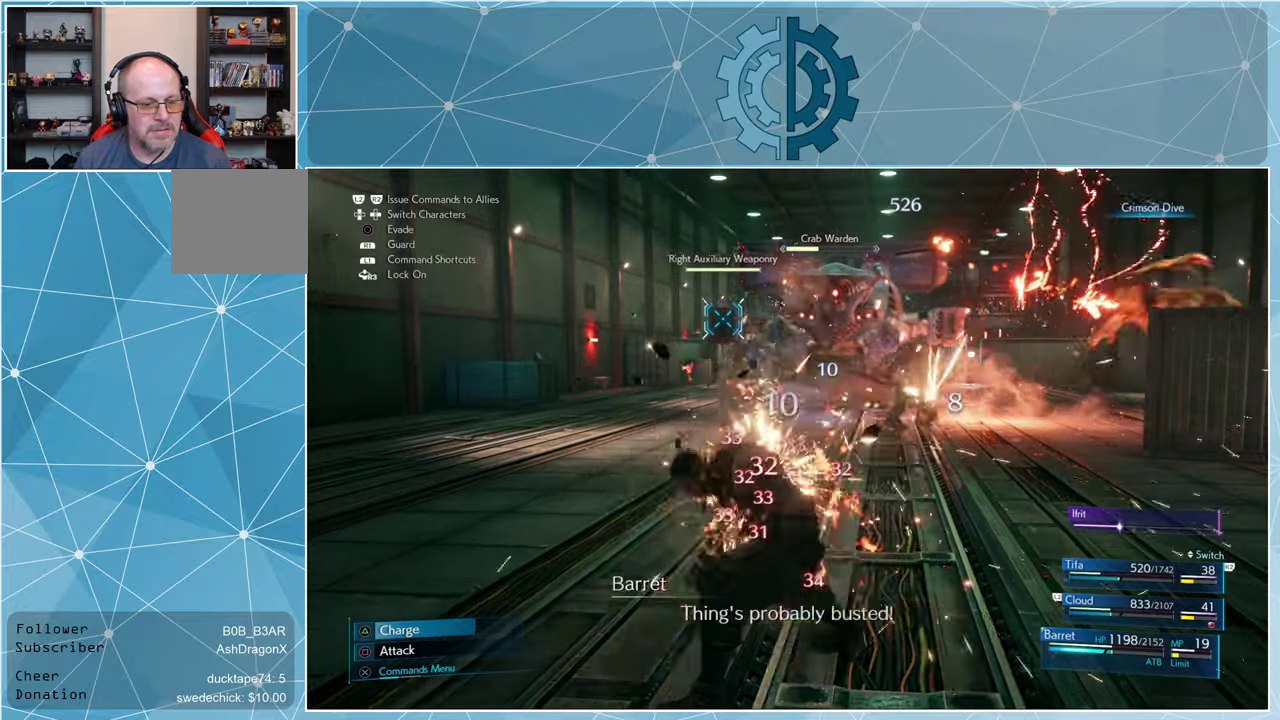
{"buttons": ["L1"], "left_stick": "up-left", "right_stick": "center", "events": [[100, "left_stick", "up-left"], [366, "L1", "down"]]}
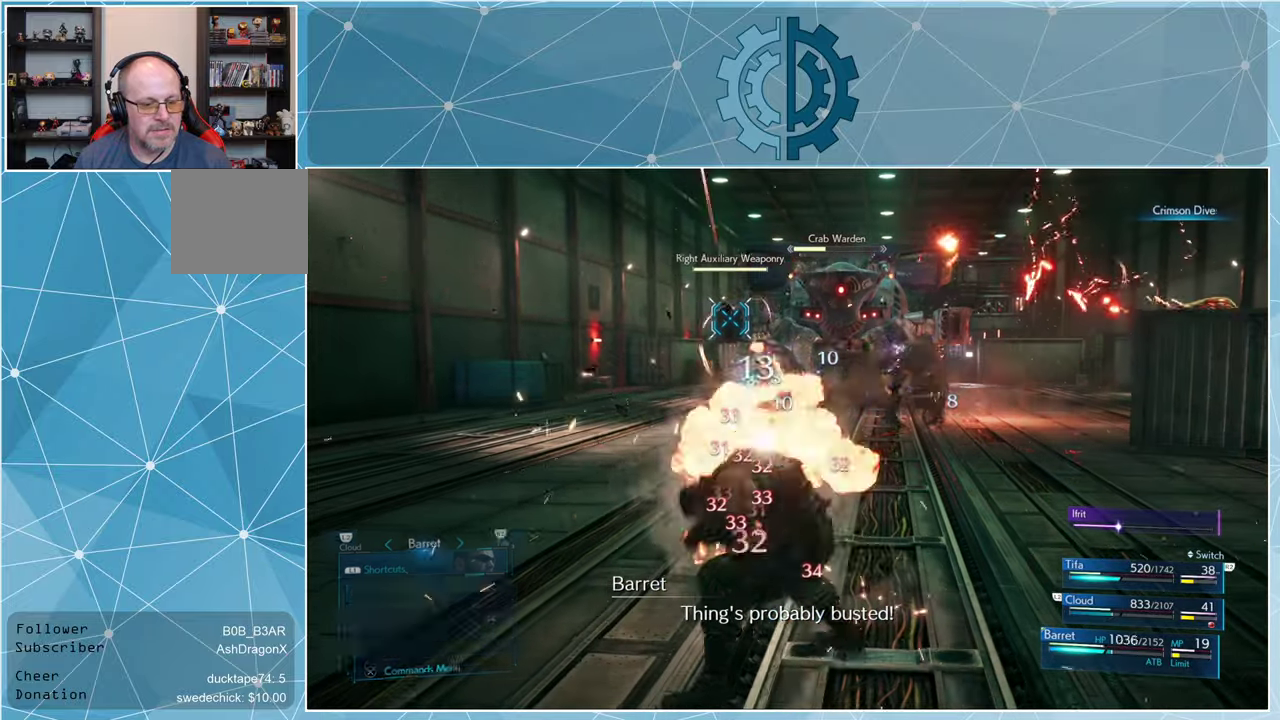
{"buttons": ["L1"], "left_stick": "up-left", "right_stick": "center", "events": []}
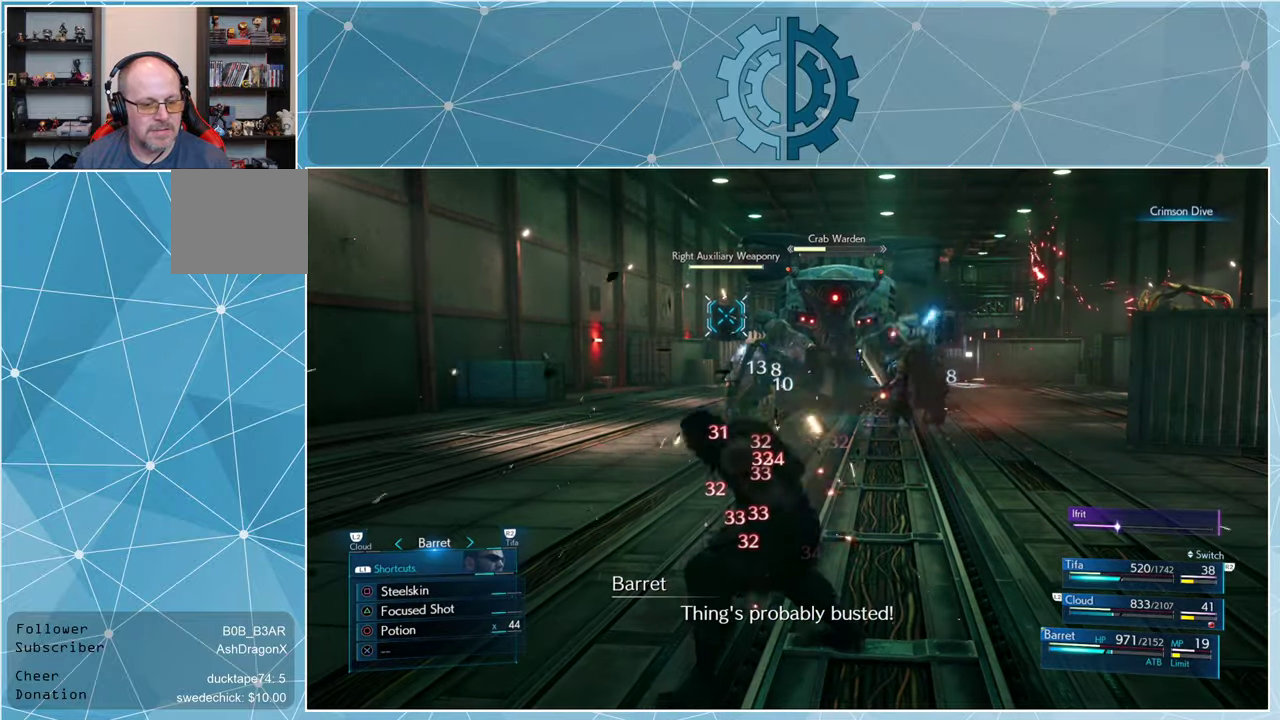
{"buttons": [], "left_stick": "up-left", "right_stick": "center", "events": [[266, "L1", "up"]]}
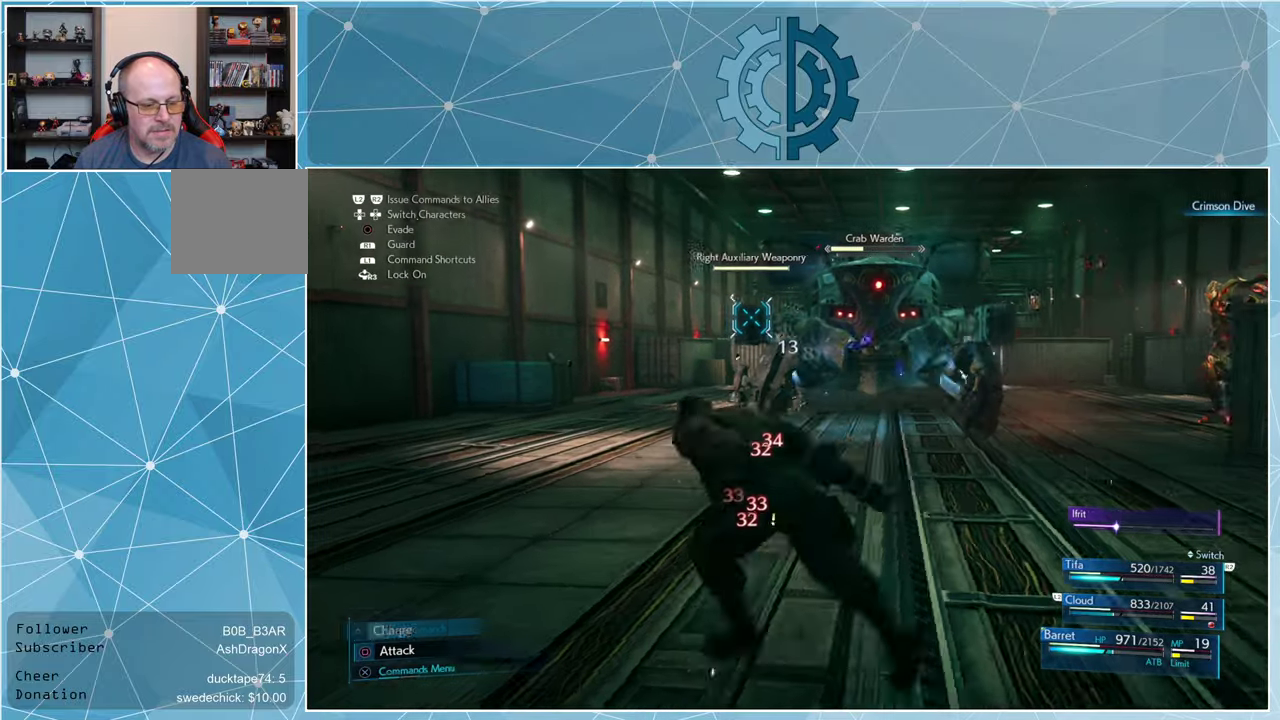
{"buttons": [], "left_stick": "up-left", "right_stick": "right", "events": [[33, "CIRCLE", "down"], [133, "CIRCLE", "up"], [500, "right_stick", "right"]]}
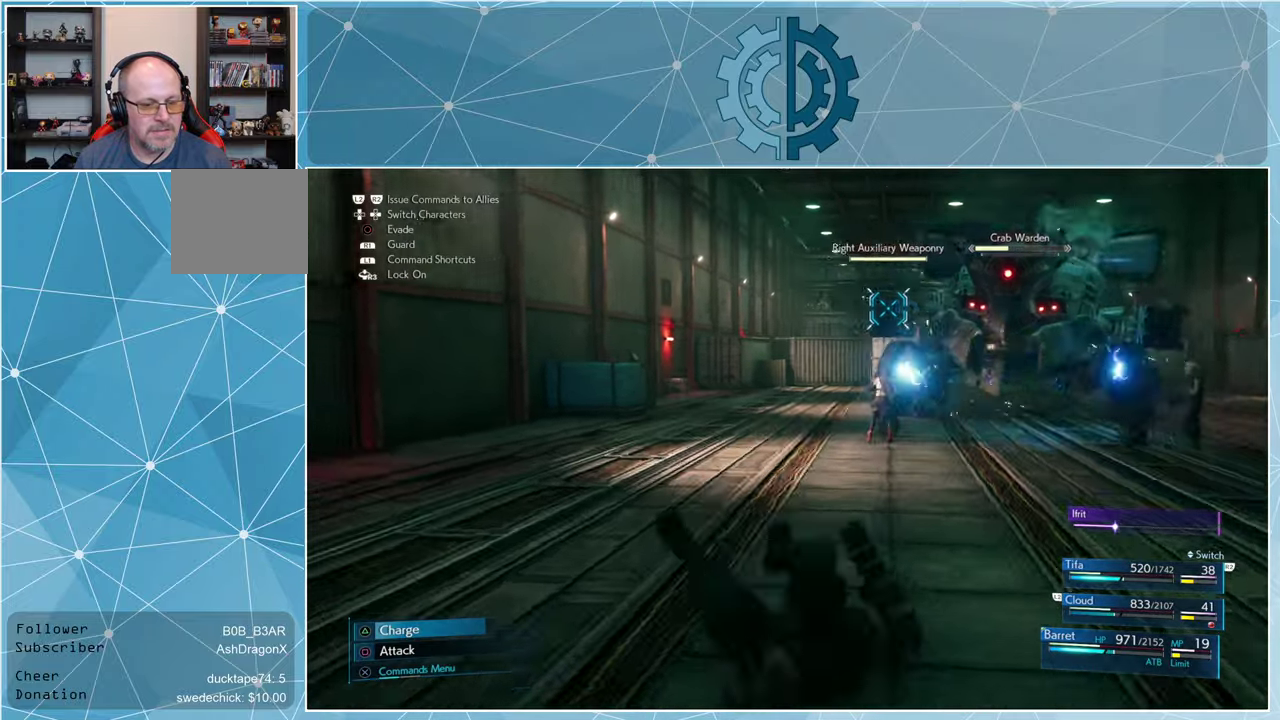
{"buttons": [], "left_stick": "up-left", "right_stick": "center", "events": [[166, "right_stick", "center"]]}
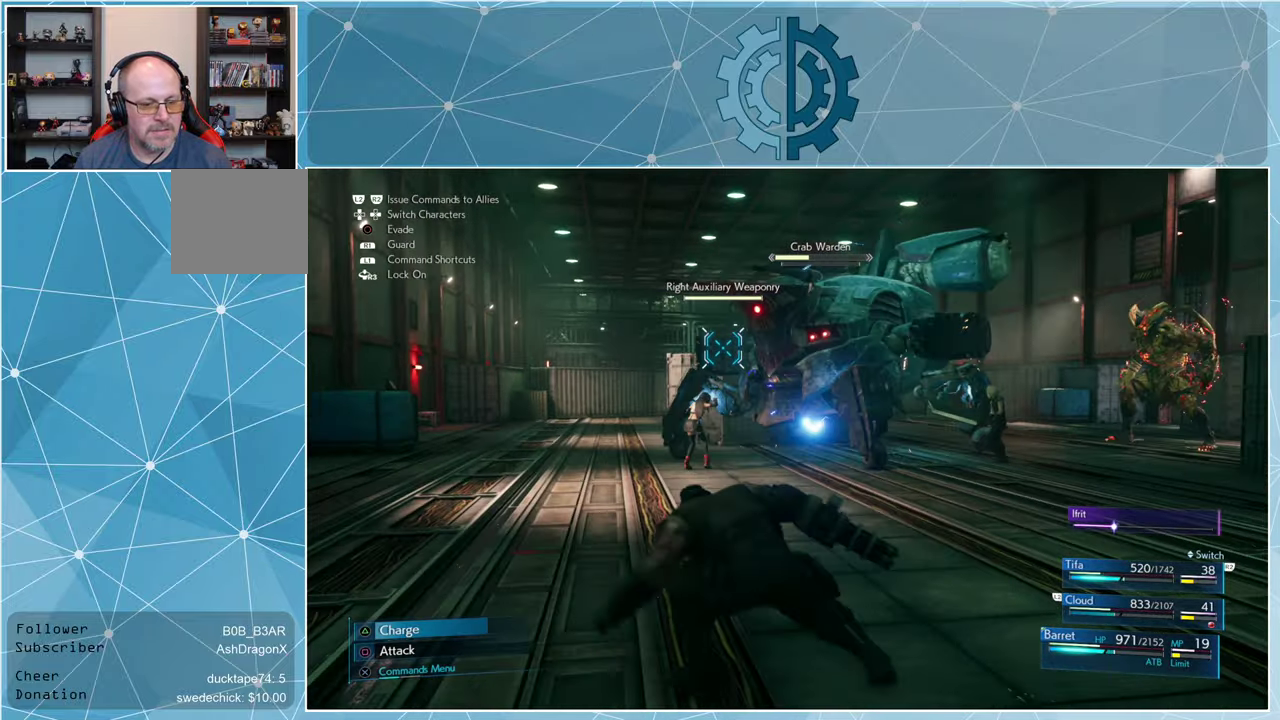
{"buttons": [], "left_stick": "up", "right_stick": "center", "events": [[200, "left_stick", "up"]]}
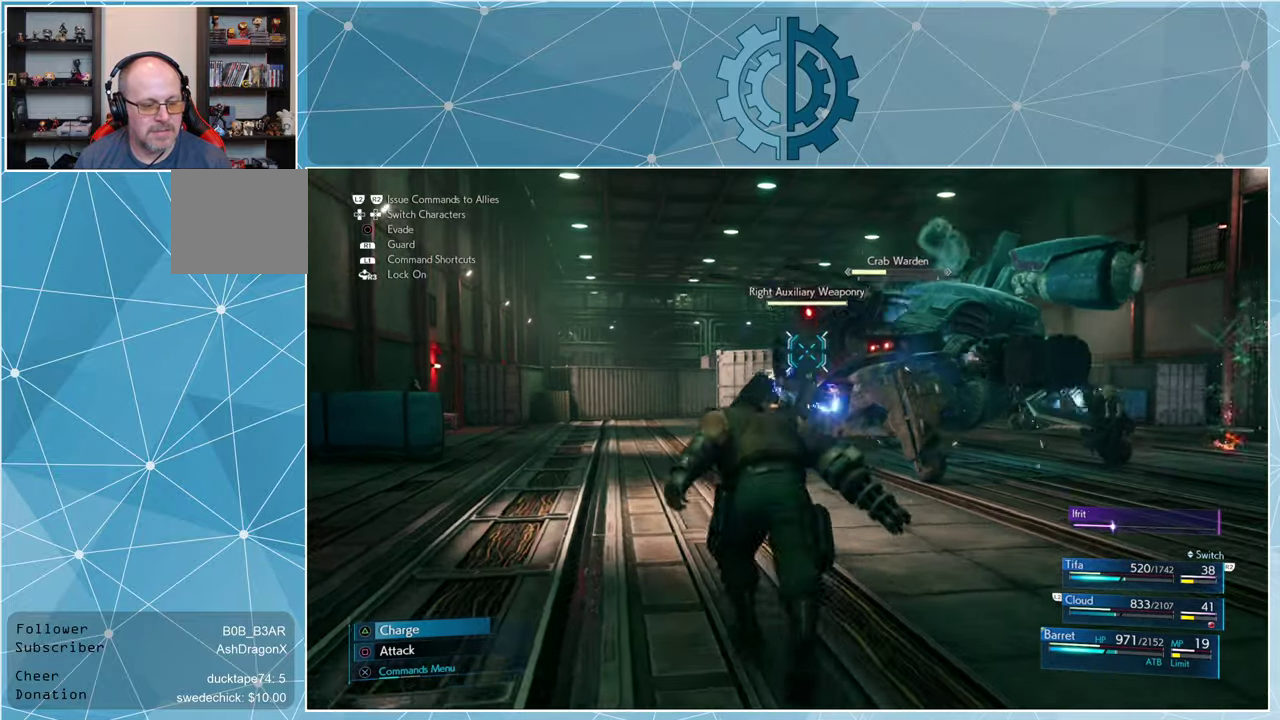
{"buttons": [], "left_stick": "center", "right_stick": "center", "events": [[100, "CROSS", "down"], [166, "CROSS", "up"], [200, "left_stick", "center"]]}
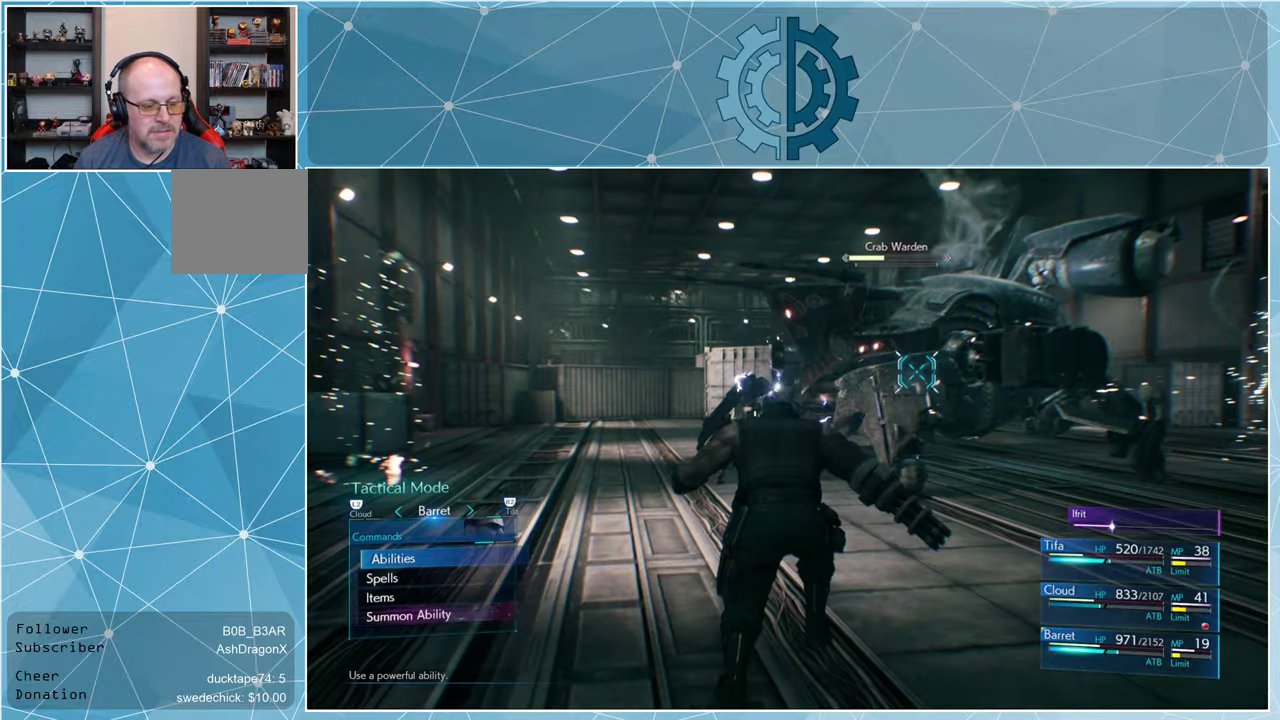
{"buttons": [], "left_stick": "center", "right_stick": "center", "events": []}
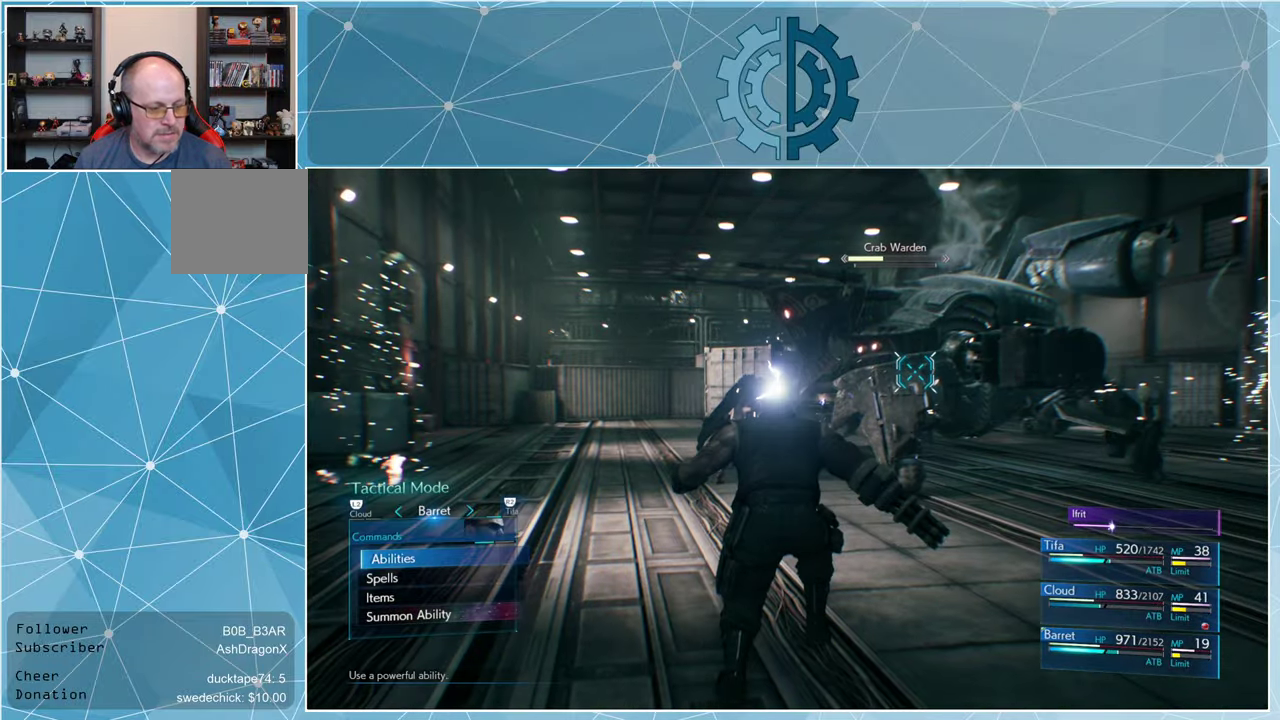
{"buttons": [], "left_stick": "center", "right_stick": "center", "events": [[133, "DPAD_DOWN", "down"], [234, "DPAD_DOWN", "up"], [434, "DPAD_DOWN", "down"], [500, "DPAD_DOWN", "up"]]}
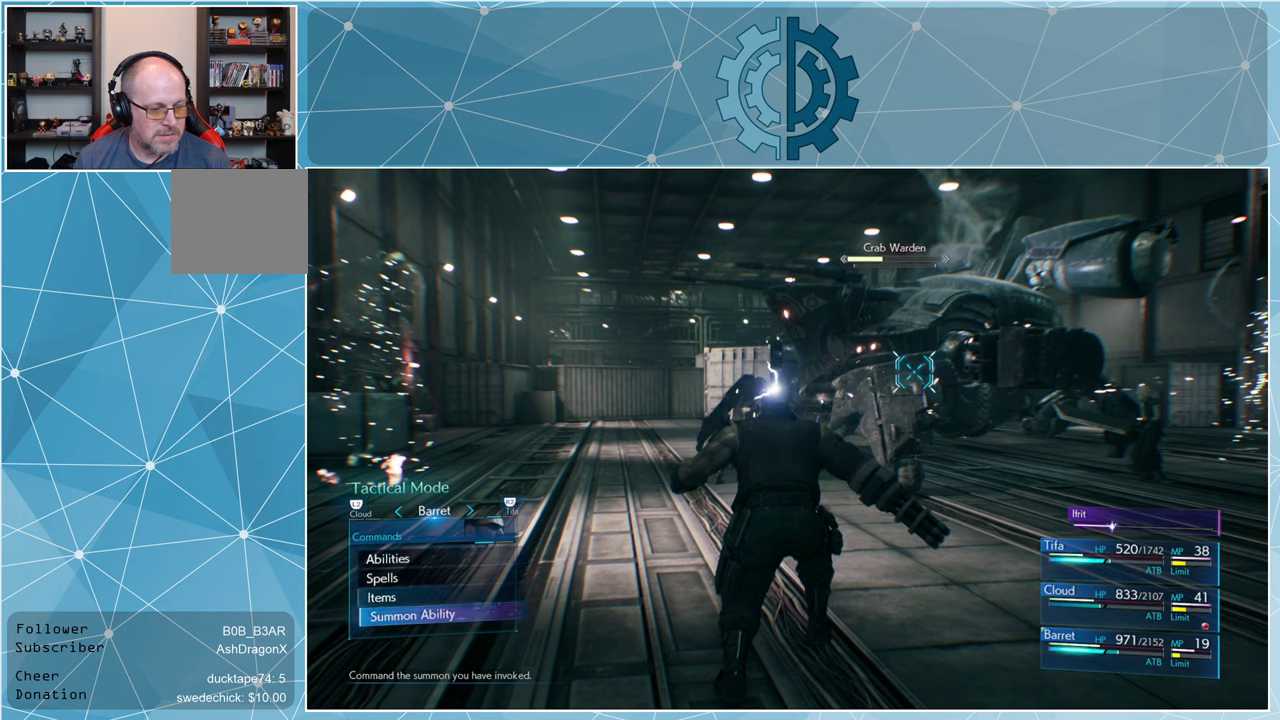
{"buttons": [], "left_stick": "center", "right_stick": "center", "events": [[34, "CROSS", "down"], [100, "CROSS", "up"]]}
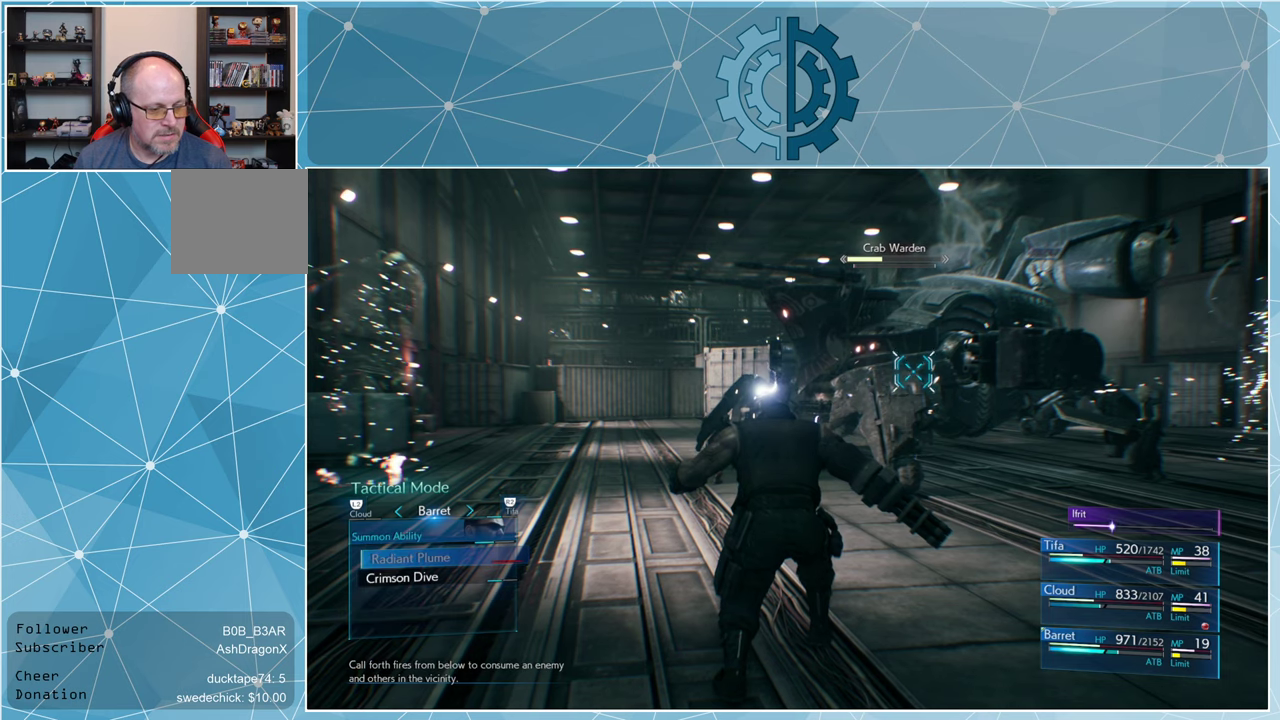
{"buttons": [], "left_stick": "center", "right_stick": "center", "events": []}
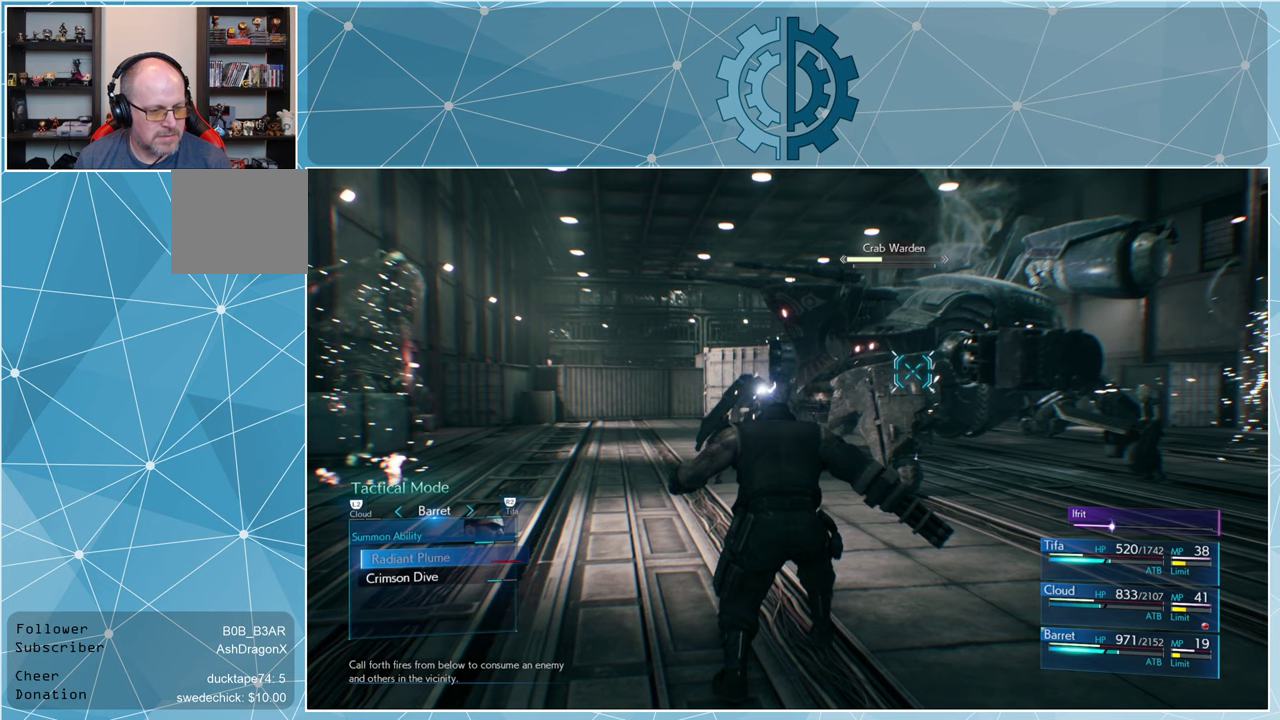
{"buttons": [], "left_stick": "center", "right_stick": "center", "events": [[134, "DPAD_DOWN", "down"], [200, "DPAD_DOWN", "up"], [267, "CROSS", "down"], [334, "CROSS", "up"]]}
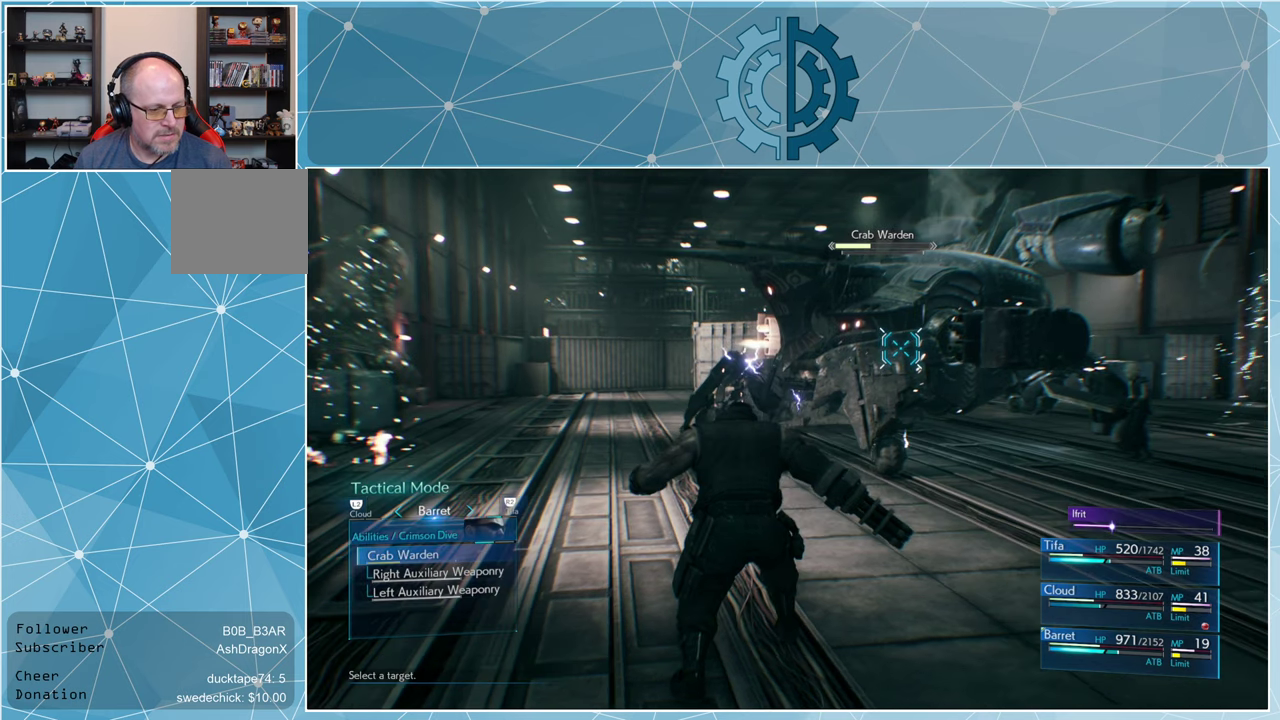
{"buttons": [], "left_stick": "center", "right_stick": "center", "events": []}
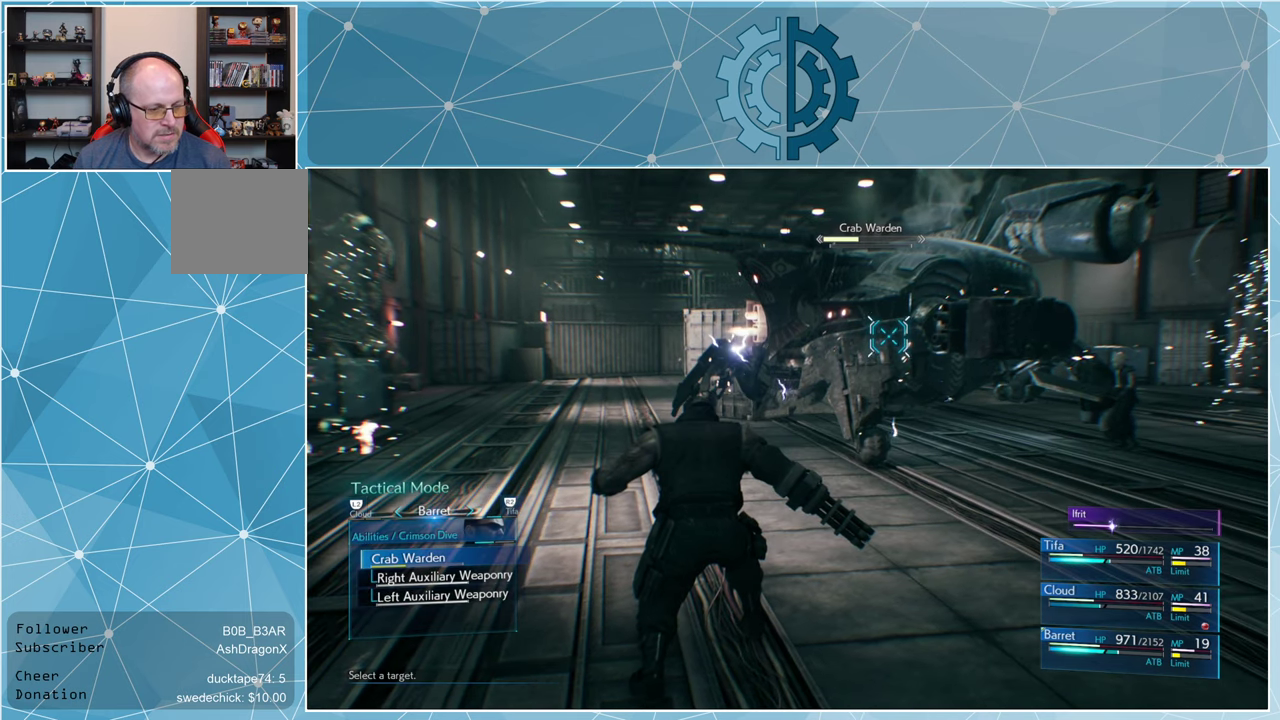
{"buttons": [], "left_stick": "center", "right_stick": "center", "events": [[367, "DPAD_DOWN", "down"], [467, "DPAD_DOWN", "up"]]}
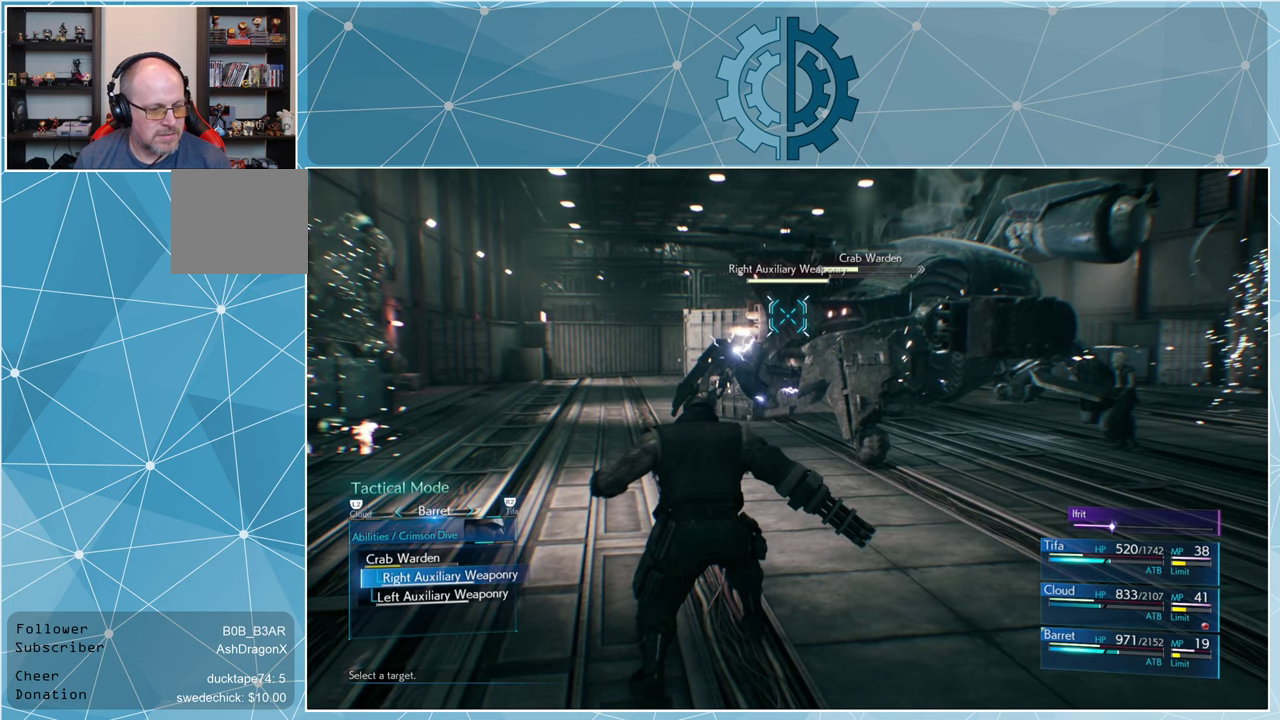
{"buttons": ["DPAD_DOWN"], "left_stick": "center", "right_stick": "center", "events": [[434, "DPAD_DOWN", "down"]]}
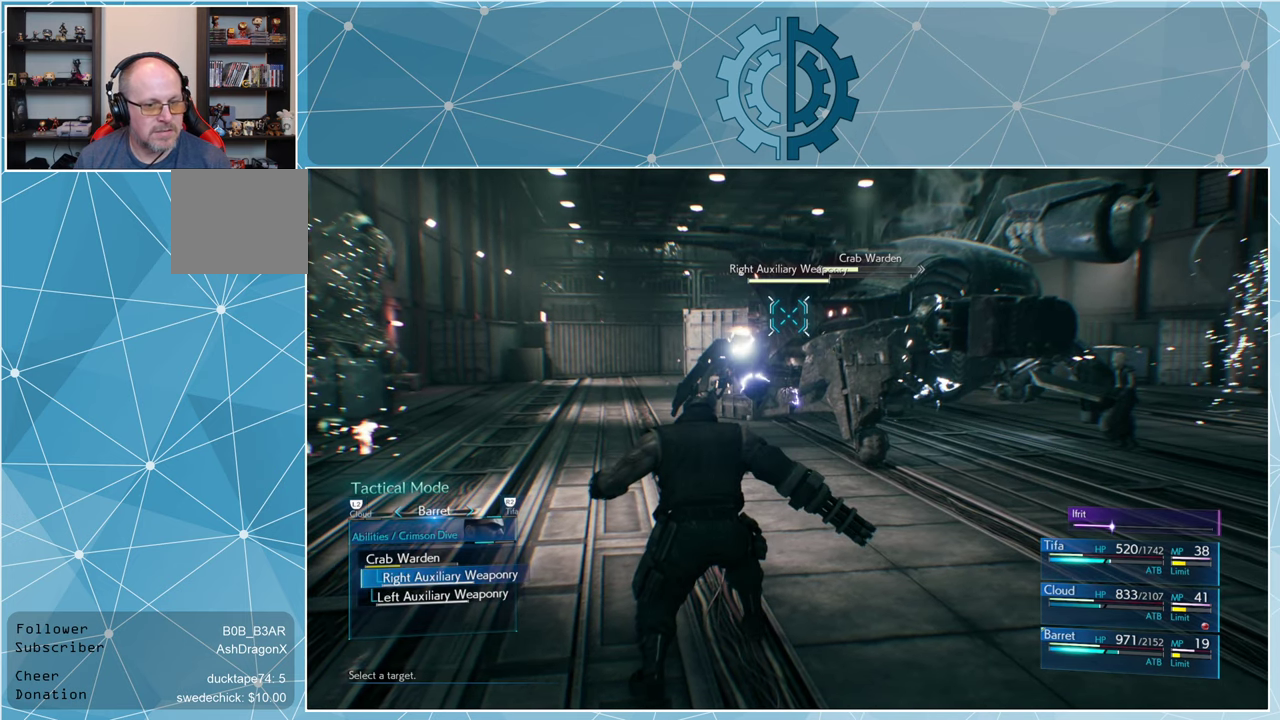
{"buttons": [], "left_stick": "center", "right_stick": "center", "events": [[34, "DPAD_DOWN", "up"]]}
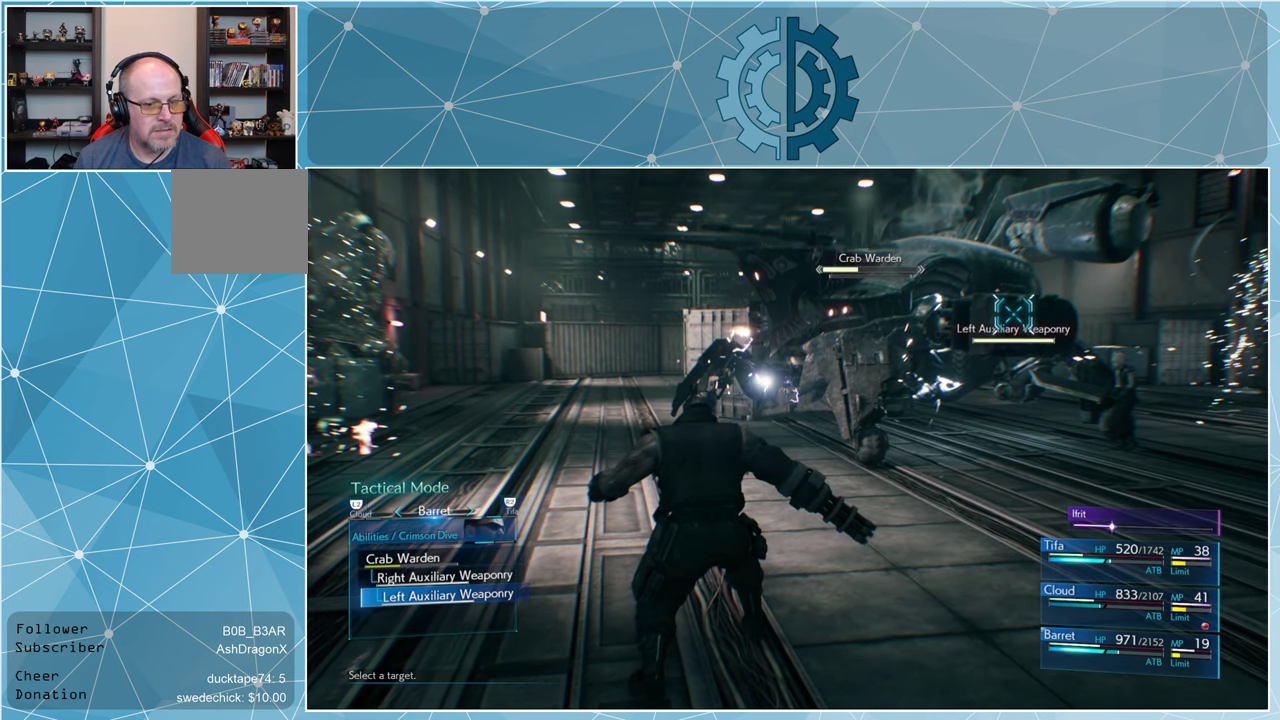
{"buttons": [], "left_stick": "center", "right_stick": "center", "events": [[367, "DPAD_UP", "down"], [400, "DPAD_UP", "up"]]}
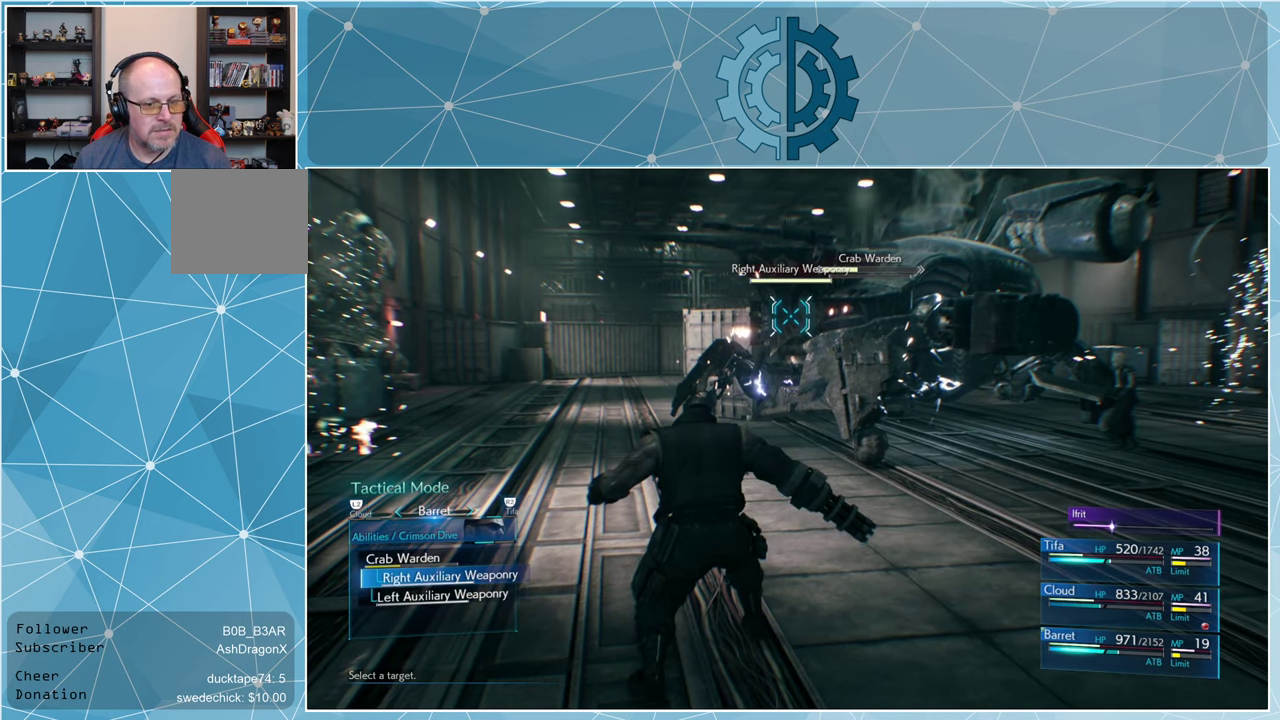
{"buttons": [], "left_stick": "center", "right_stick": "center", "events": [[234, "DPAD_DOWN", "down"], [300, "DPAD_DOWN", "up"]]}
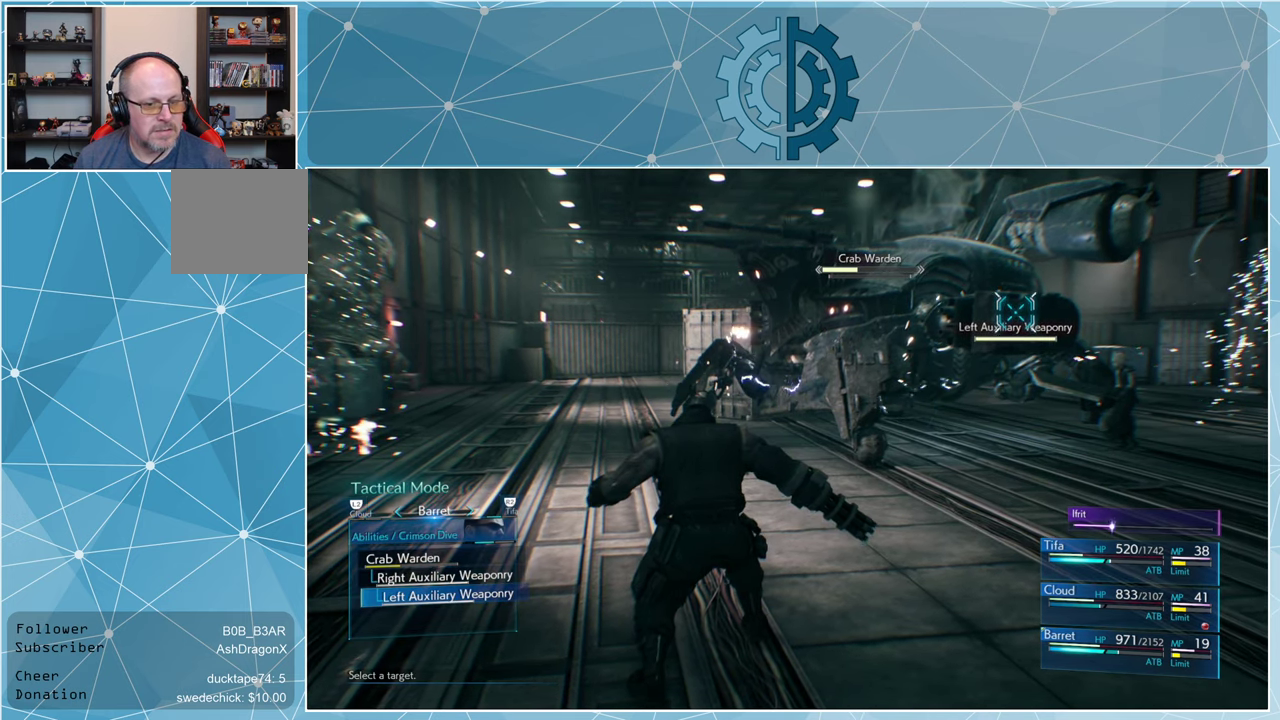
{"buttons": [], "left_stick": "center", "right_stick": "center", "events": [[134, "CROSS", "down"], [234, "CROSS", "up"]]}